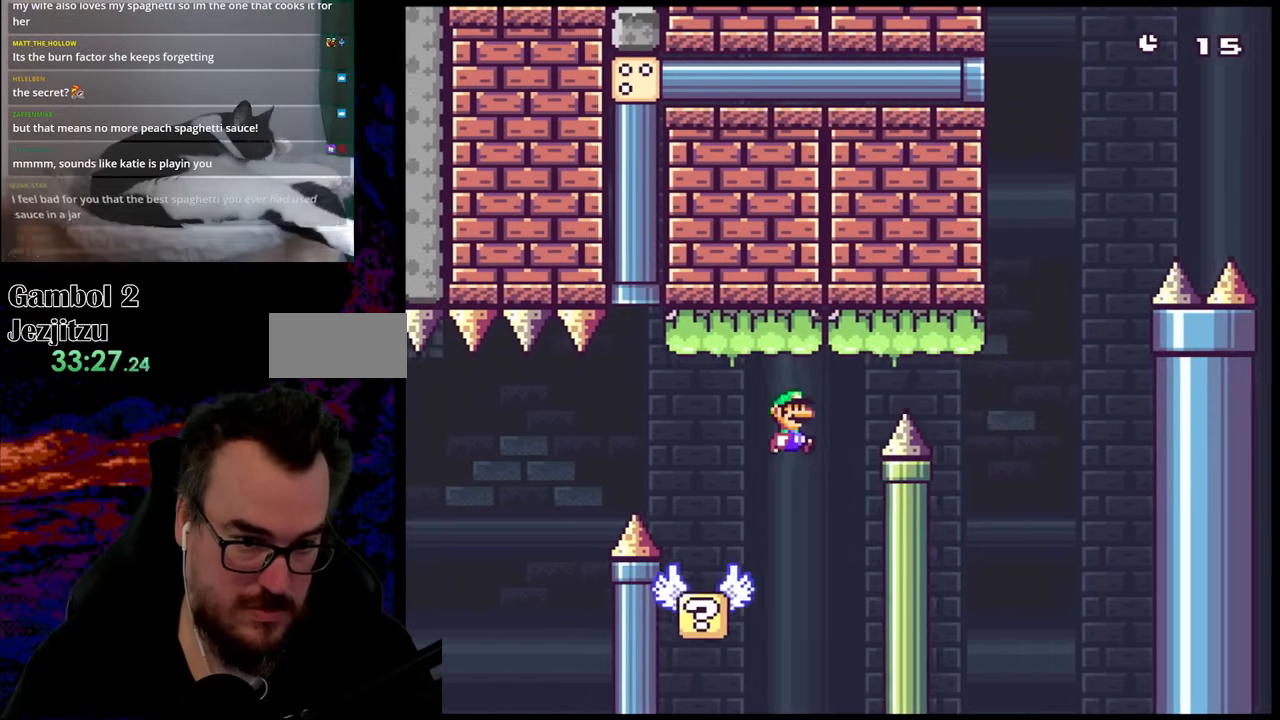
Gameplay with a controller (Nintendo layout); each line is a JSON object with the inputs held at the frame after it. "events" lists button and stick changes between this image and that frame as [ms after this image, input, new state], when the widget could be followed in between. Not read: L3 R3.
{"buttons": ["B", "Y", "DPAD_RIGHT"], "events": [[33, "DPAD_LEFT", "up"], [33, "DPAD_RIGHT", "down"]]}
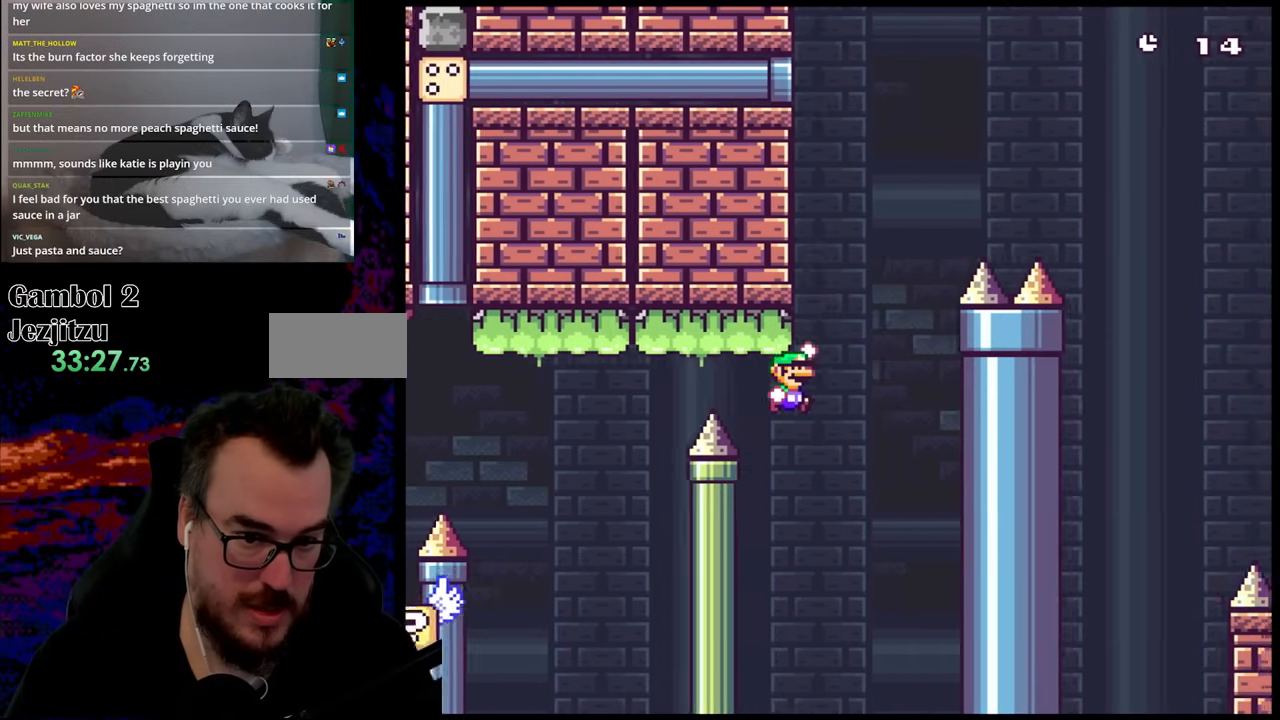
{"buttons": ["B", "Y", "DPAD_RIGHT"], "events": []}
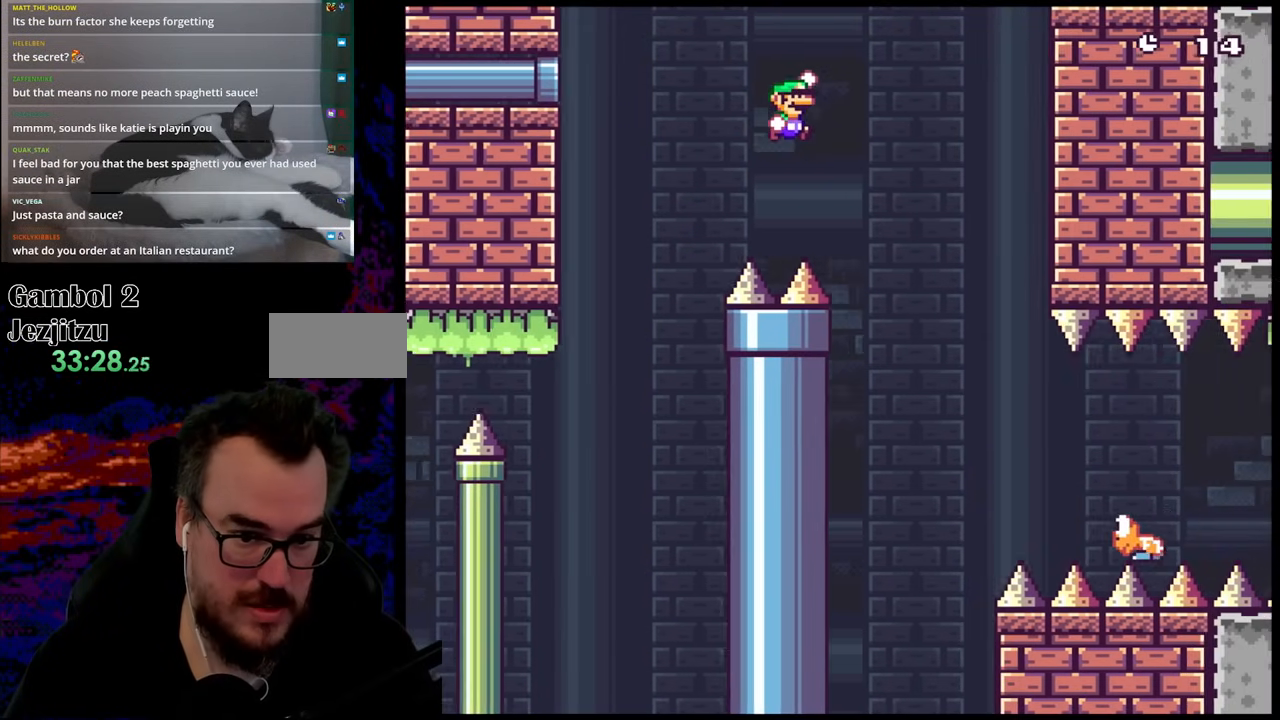
{"buttons": ["Y", "DPAD_RIGHT"], "events": [[100, "B", "up"]]}
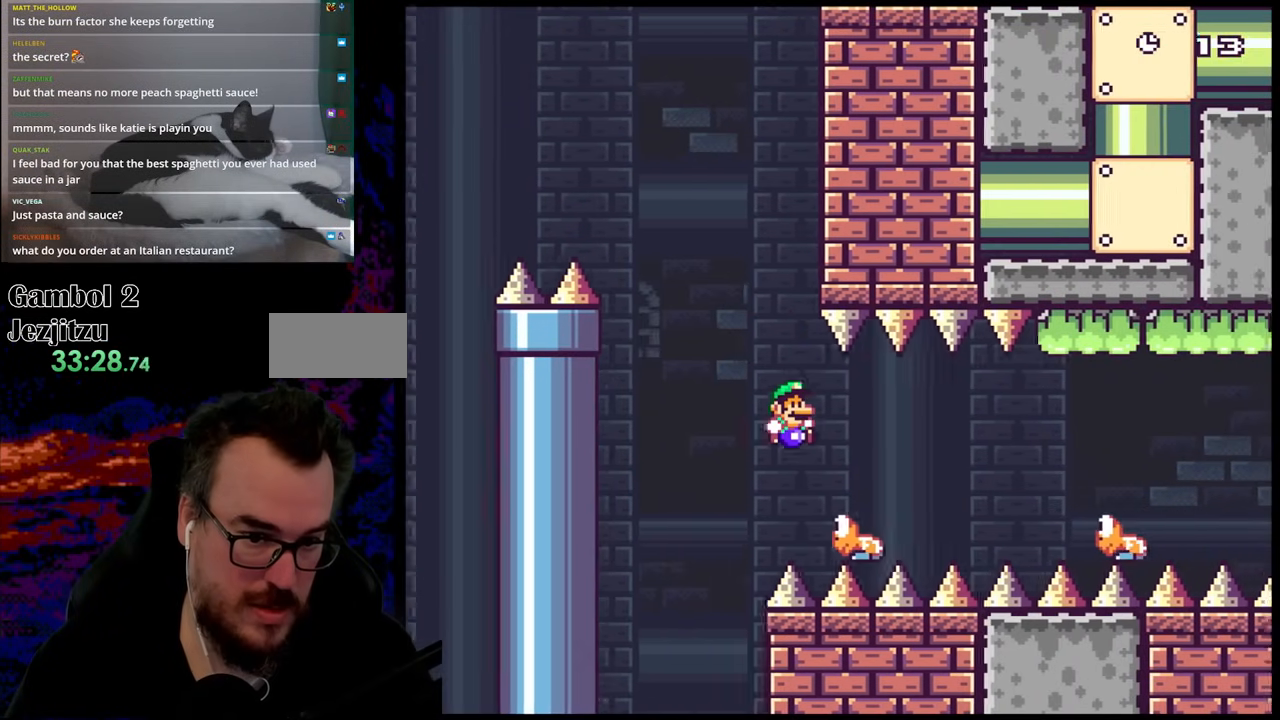
{"buttons": ["B", "Y", "DPAD_RIGHT"], "events": [[167, "B", "down"]]}
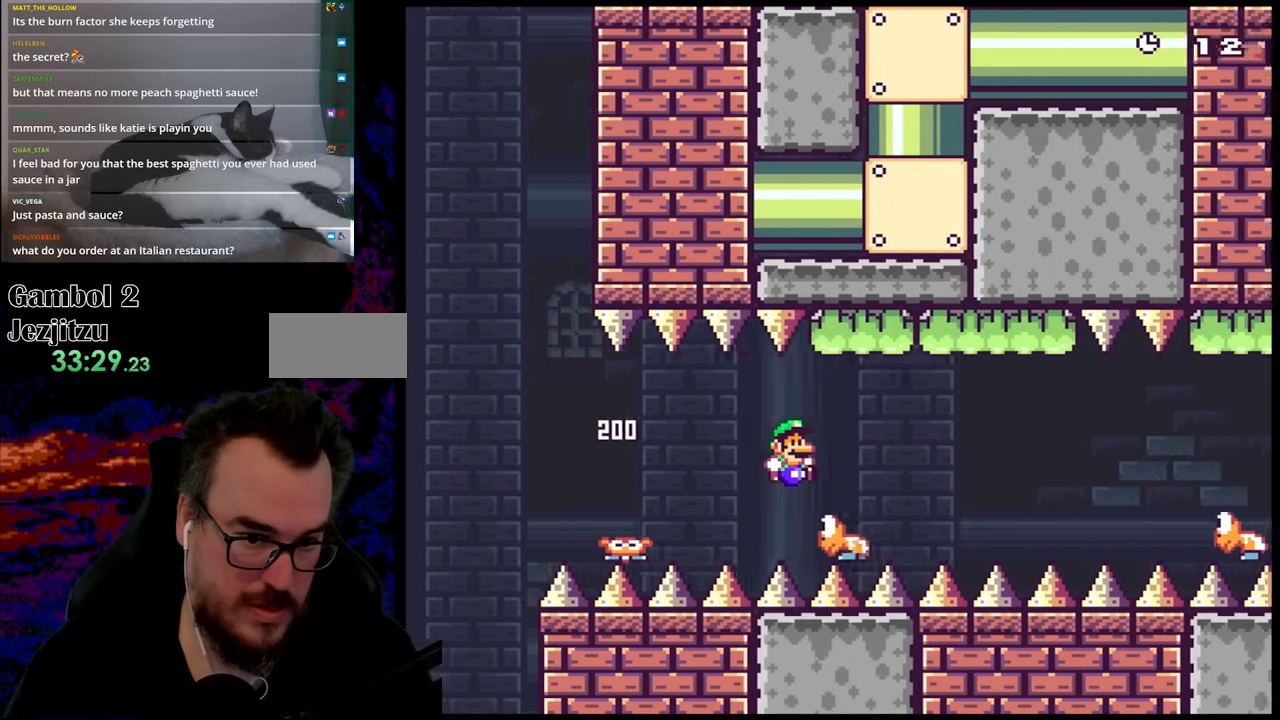
{"buttons": ["Y", "DPAD_RIGHT"], "events": [[500, "B", "up"]]}
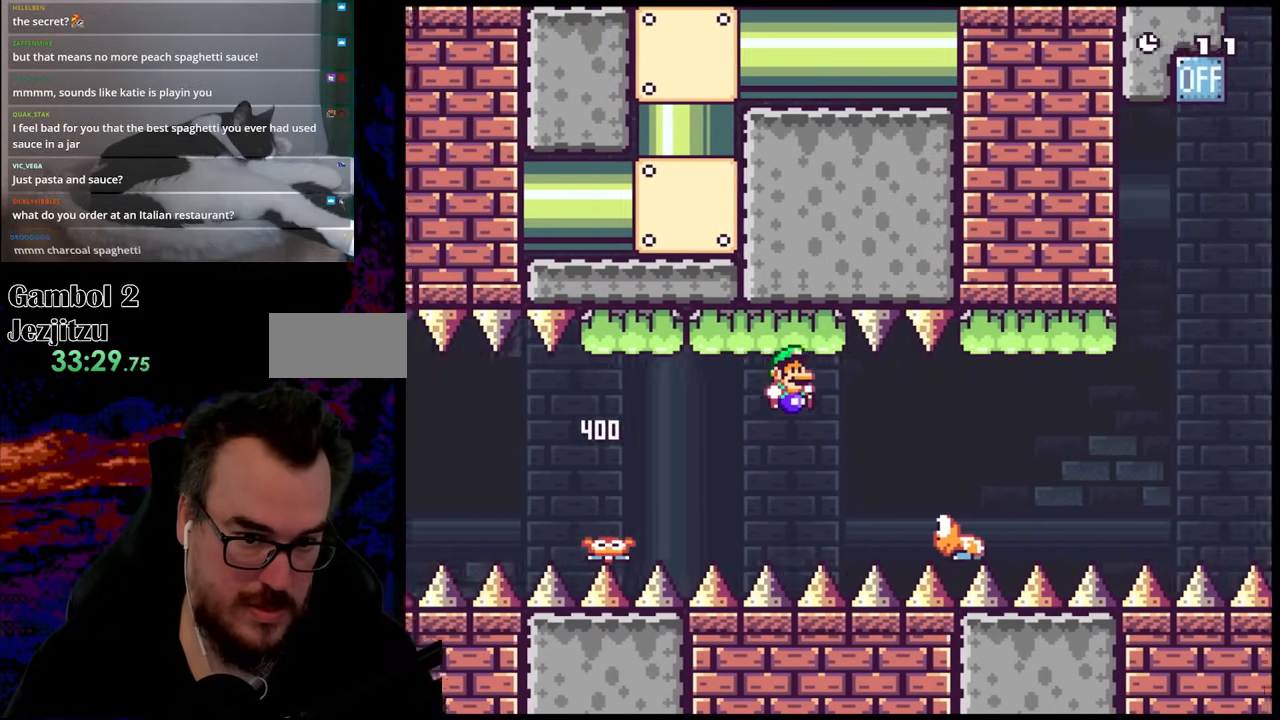
{"buttons": ["B", "Y", "DPAD_RIGHT"], "events": [[217, "B", "down"]]}
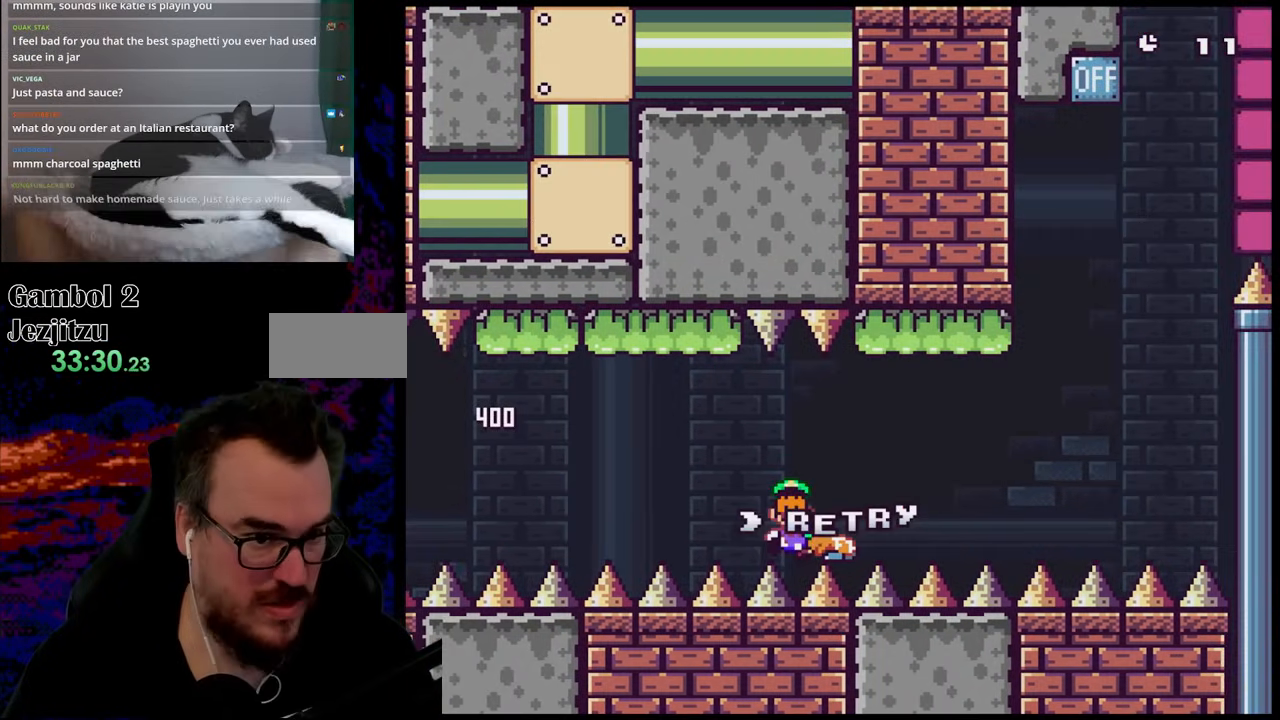
{"buttons": ["B", "Y"], "events": [[350, "DPAD_RIGHT", "up"]]}
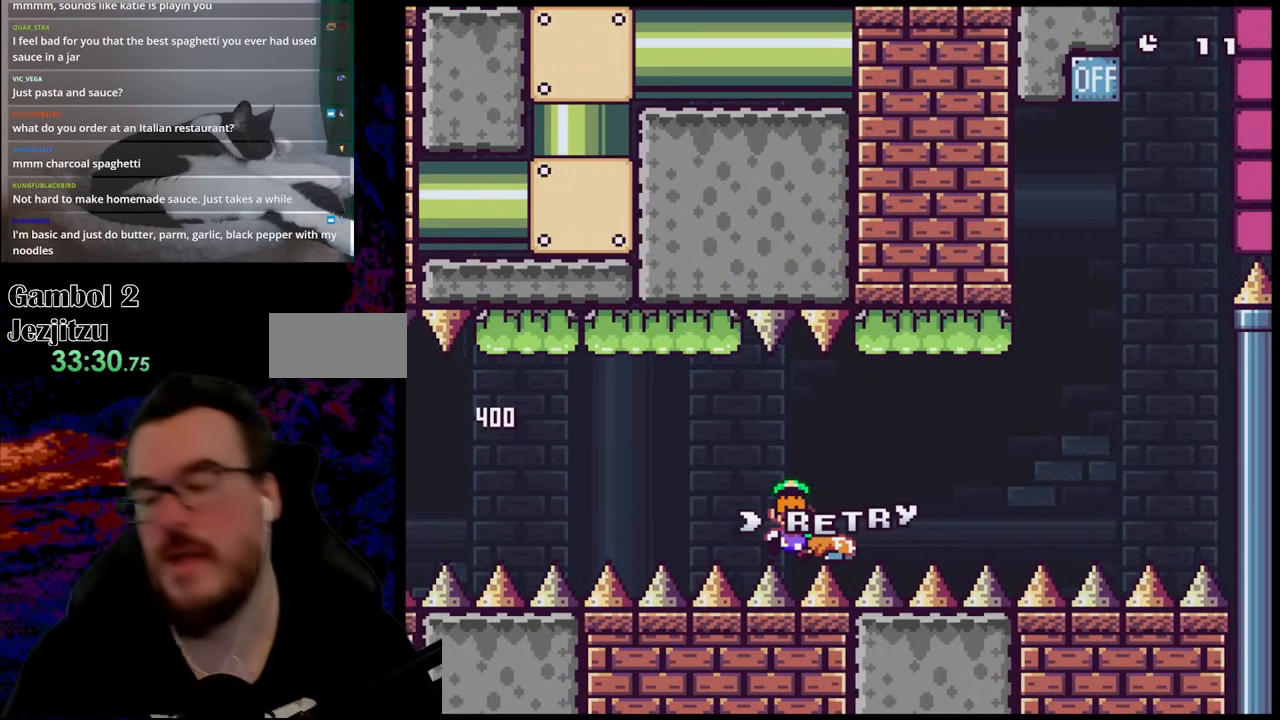
{"buttons": [], "events": [[100, "B", "up"], [117, "Y", "up"]]}
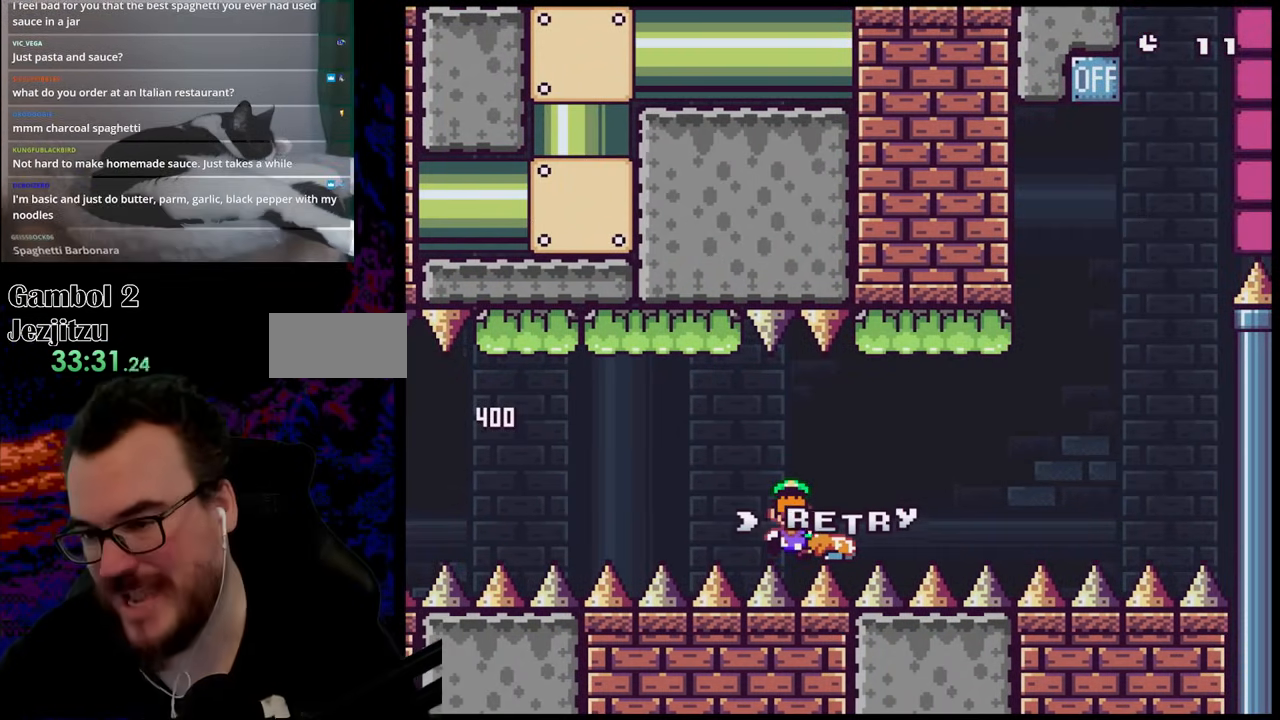
{"buttons": ["B"], "events": [[133, "B", "down"], [283, "B", "up"], [350, "B", "down"]]}
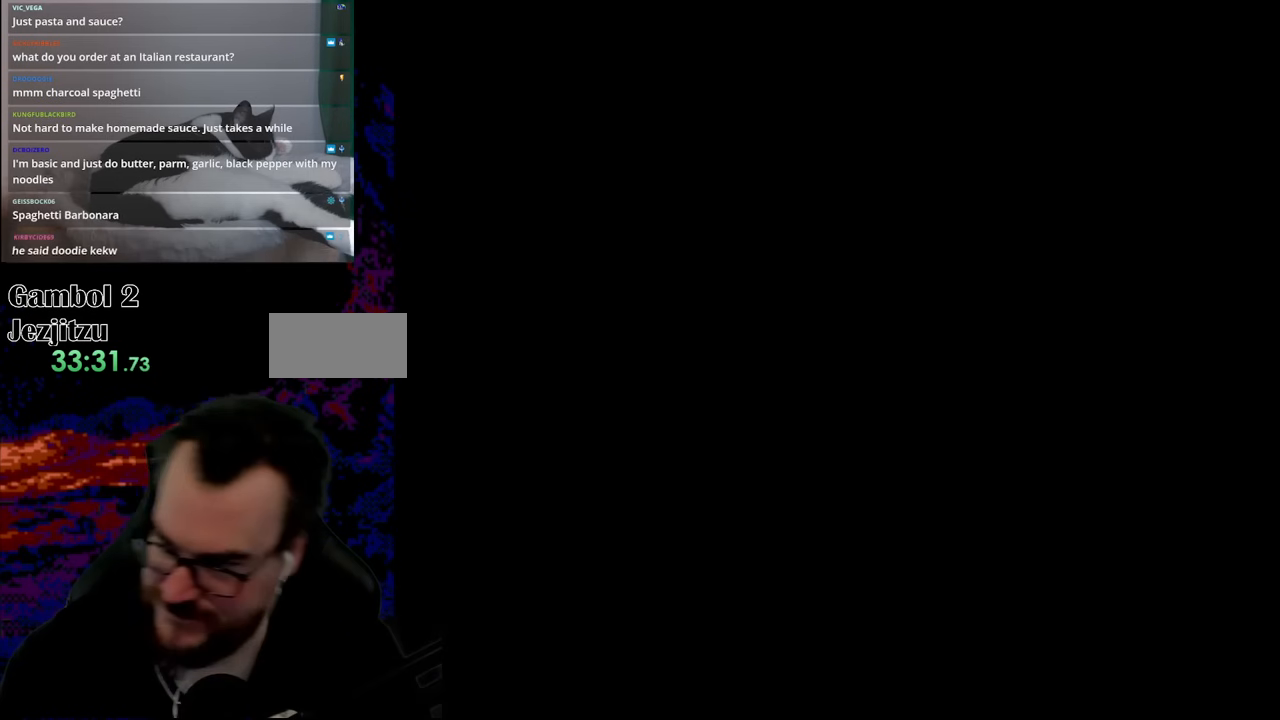
{"buttons": ["Y", "DPAD_RIGHT"], "events": [[17, "B", "up"], [350, "DPAD_RIGHT", "down"], [350, "Y", "down"]]}
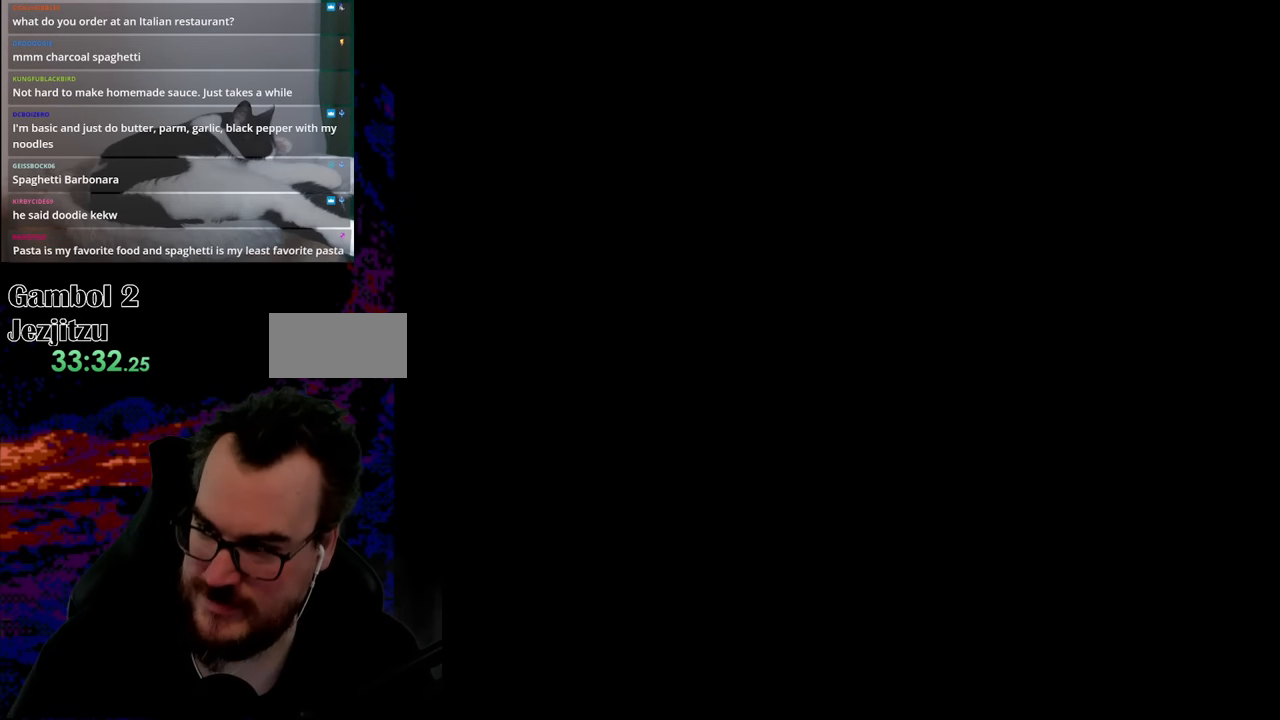
{"buttons": ["Y", "DPAD_RIGHT"], "events": []}
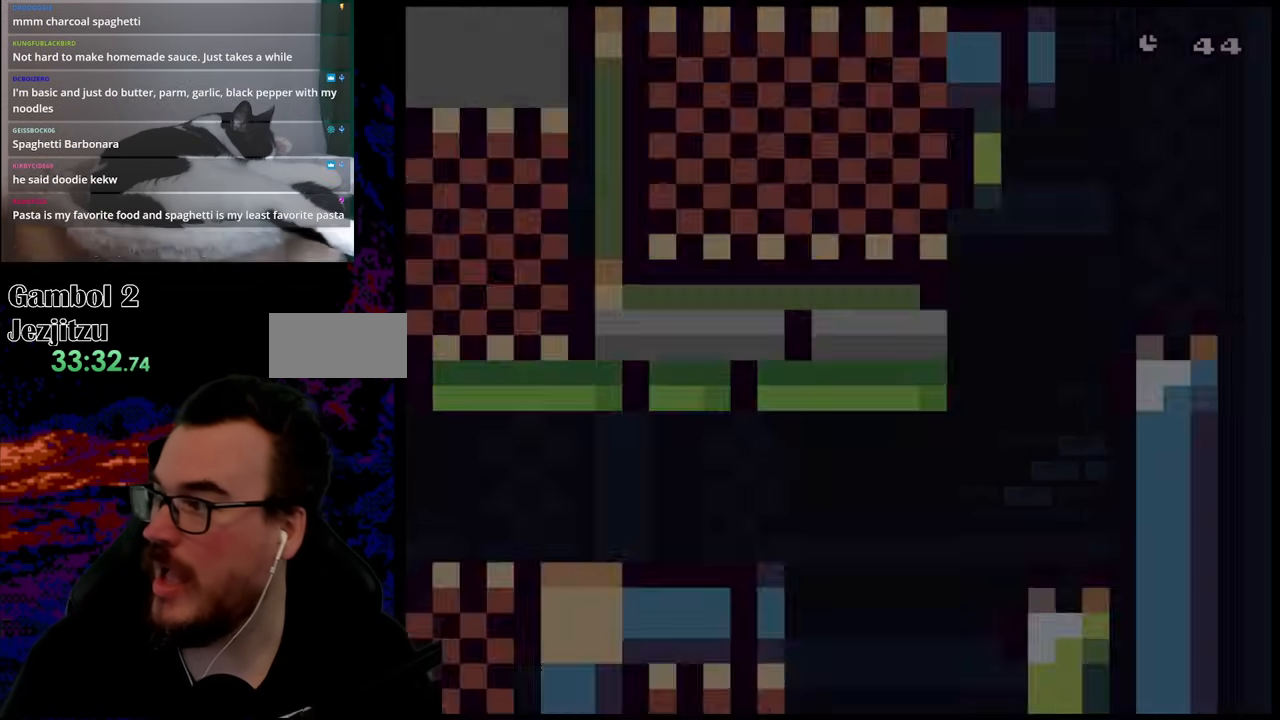
{"buttons": ["Y", "DPAD_RIGHT"], "events": []}
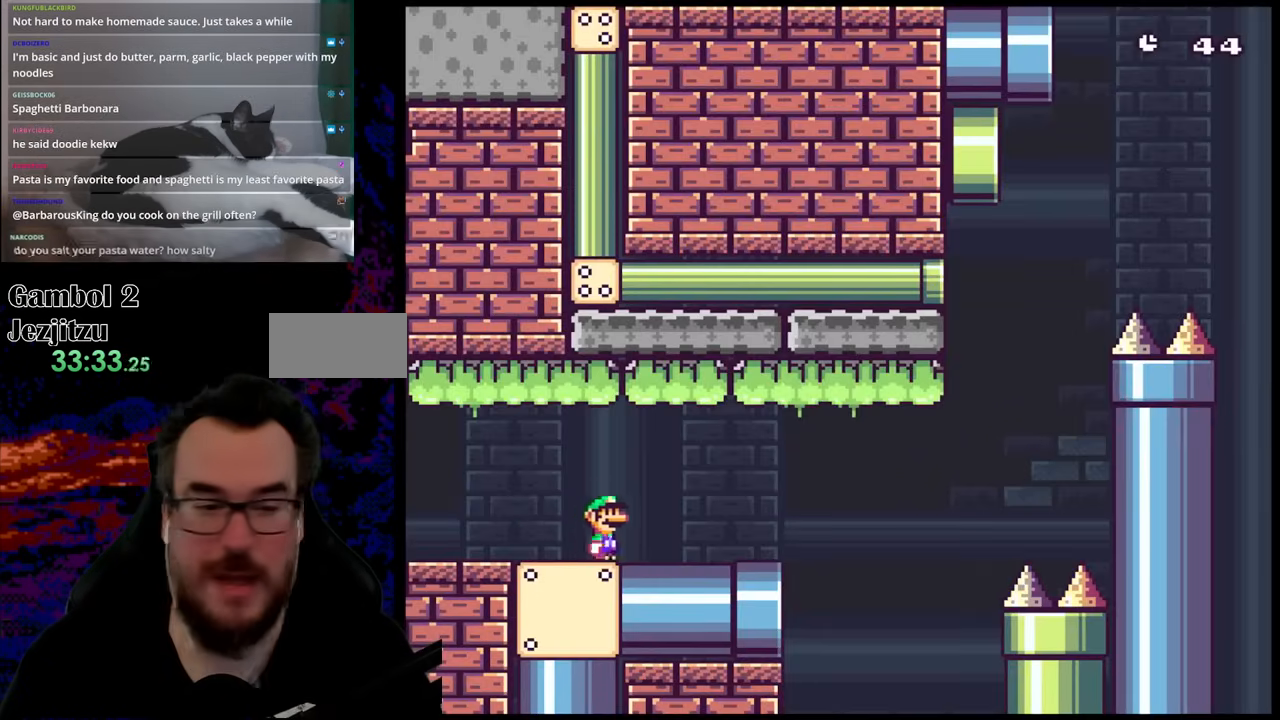
{"buttons": ["B", "Y", "DPAD_RIGHT"], "events": [[150, "B", "down"]]}
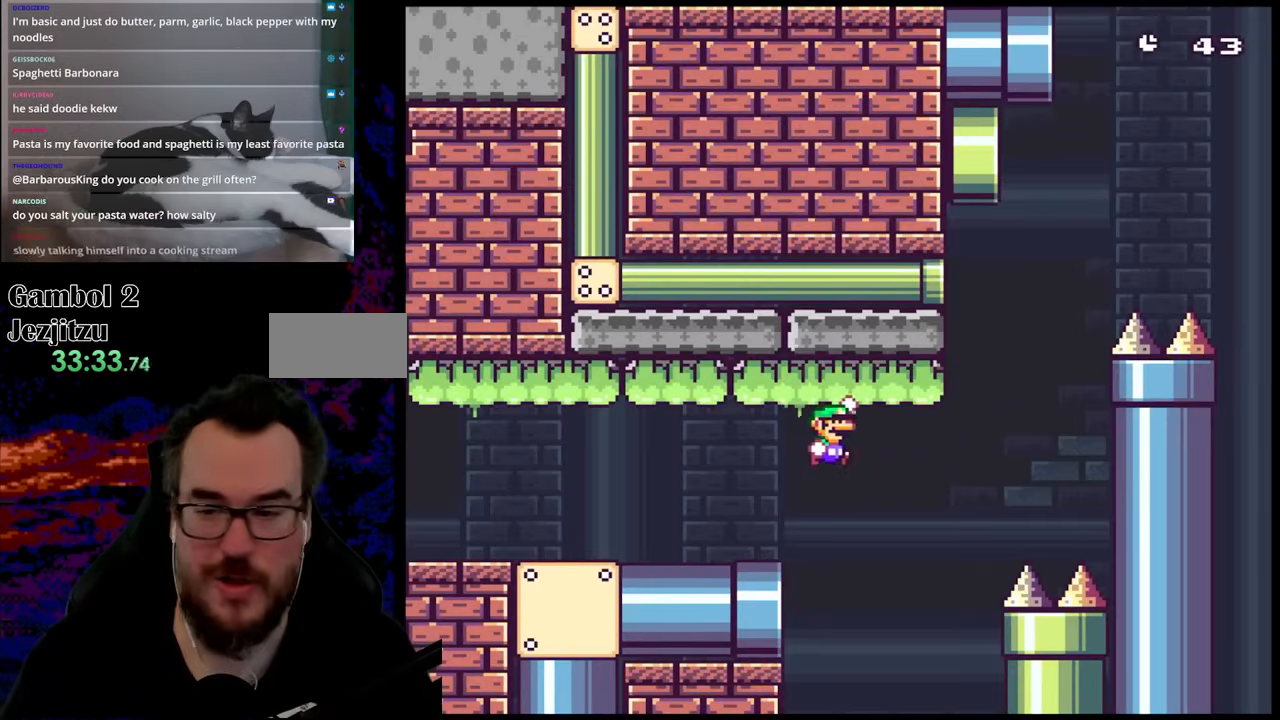
{"buttons": ["B", "Y", "DPAD_RIGHT"], "events": []}
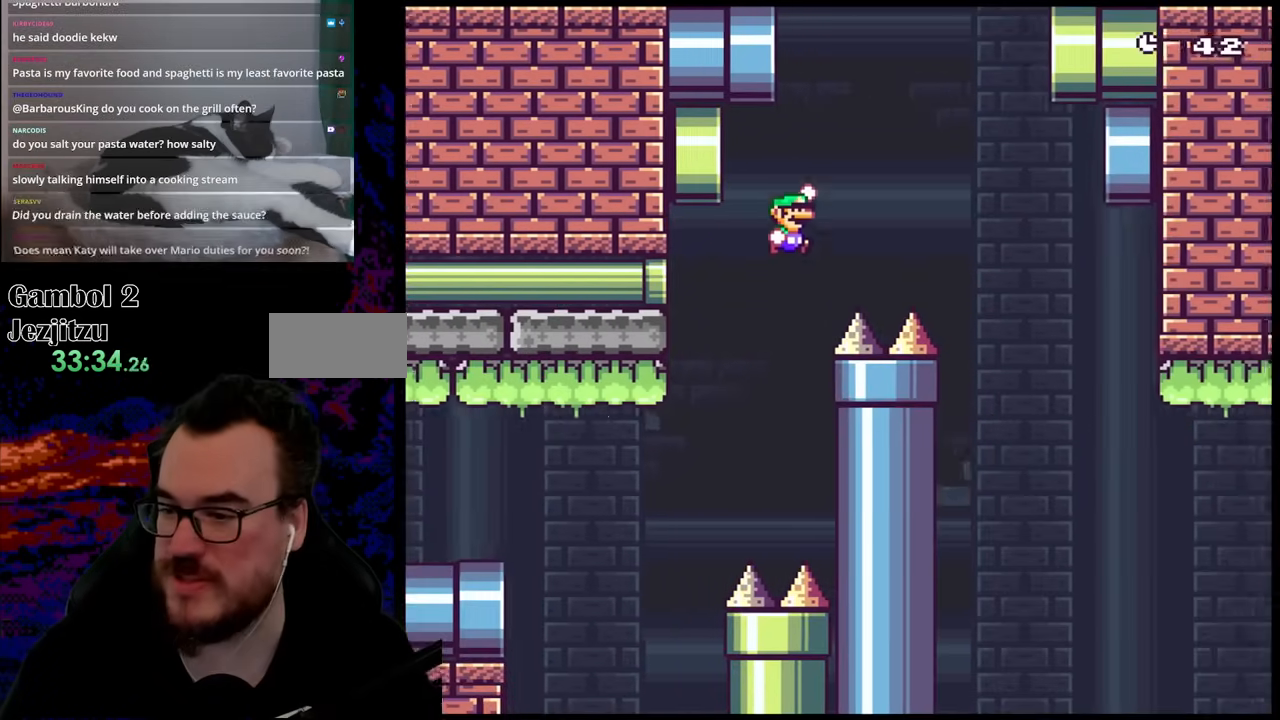
{"buttons": ["Y", "DPAD_RIGHT"], "events": [[450, "B", "up"]]}
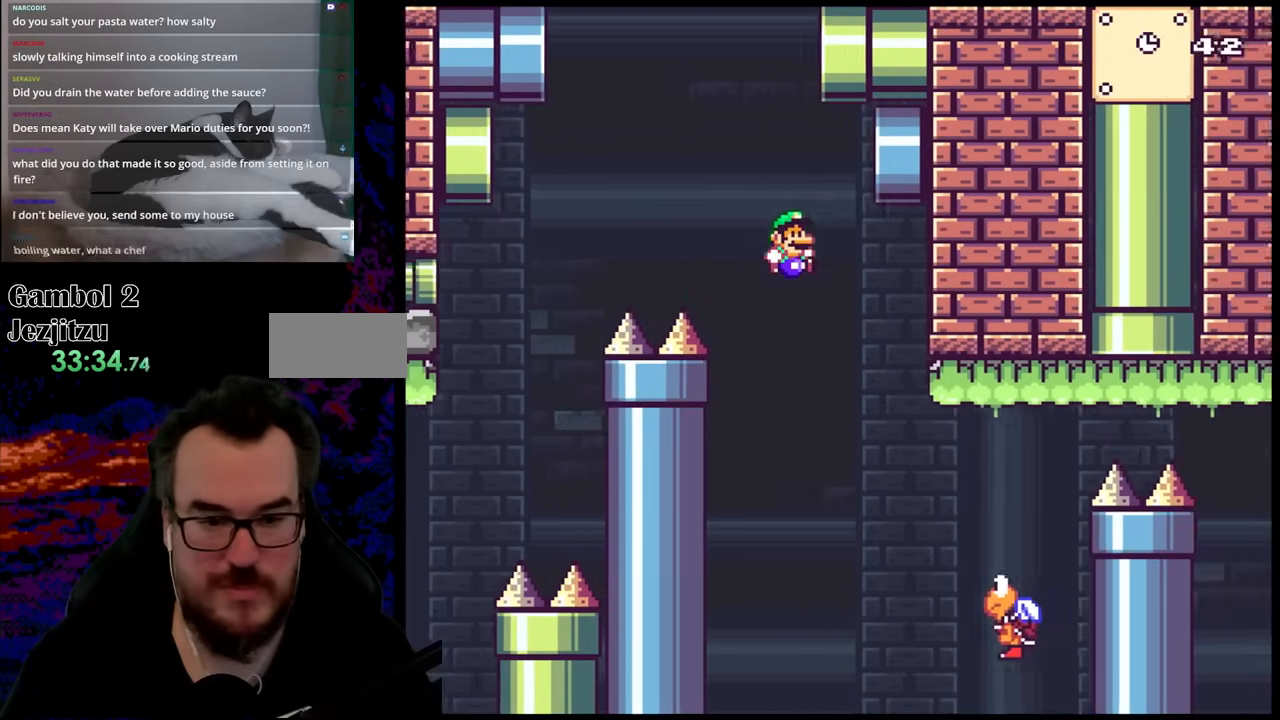
{"buttons": ["B", "Y", "DPAD_RIGHT"], "events": [[167, "DPAD_LEFT", "down"], [167, "DPAD_RIGHT", "up"], [233, "DPAD_DOWN", "down"], [250, "DPAD_LEFT", "up"], [250, "DPAD_RIGHT", "down"], [283, "DPAD_DOWN", "up"], [317, "B", "down"]]}
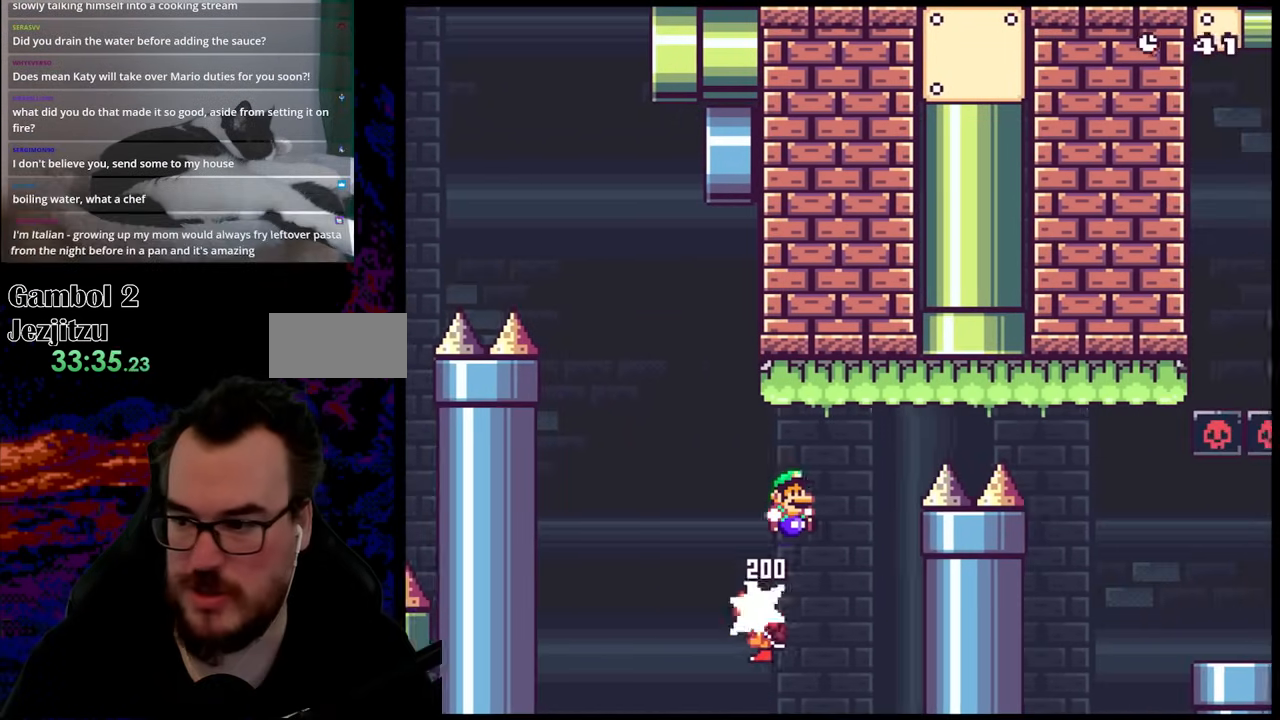
{"buttons": ["B", "Y", "DPAD_RIGHT"], "events": []}
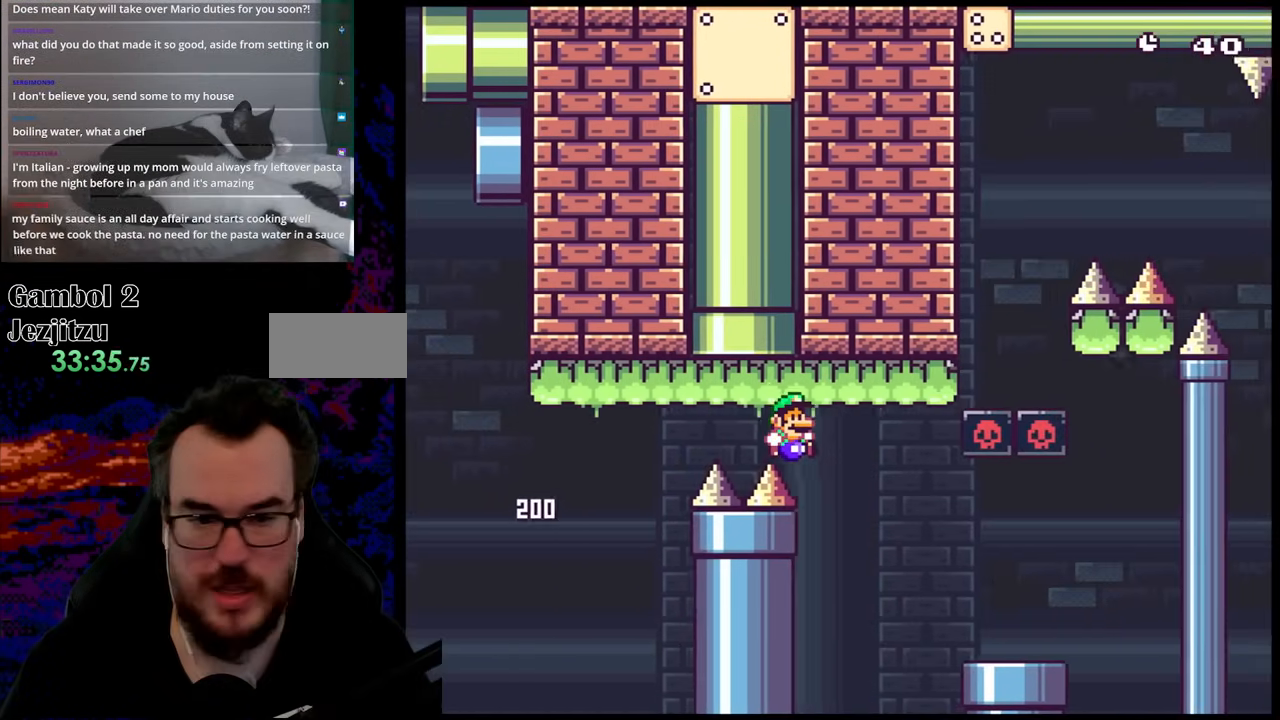
{"buttons": ["Y", "DPAD_RIGHT"], "events": [[167, "B", "up"]]}
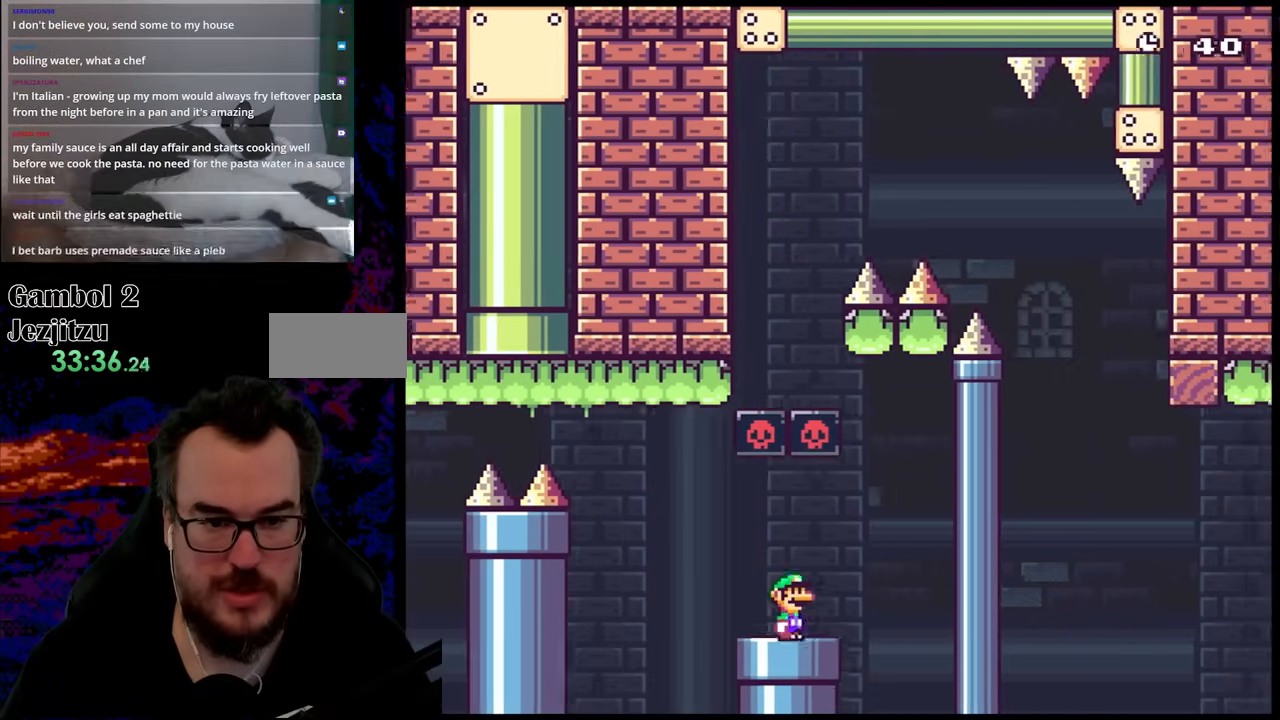
{"buttons": ["B", "Y", "DPAD_LEFT"], "events": [[150, "B", "down"], [267, "DPAD_LEFT", "down"], [267, "DPAD_RIGHT", "up"]]}
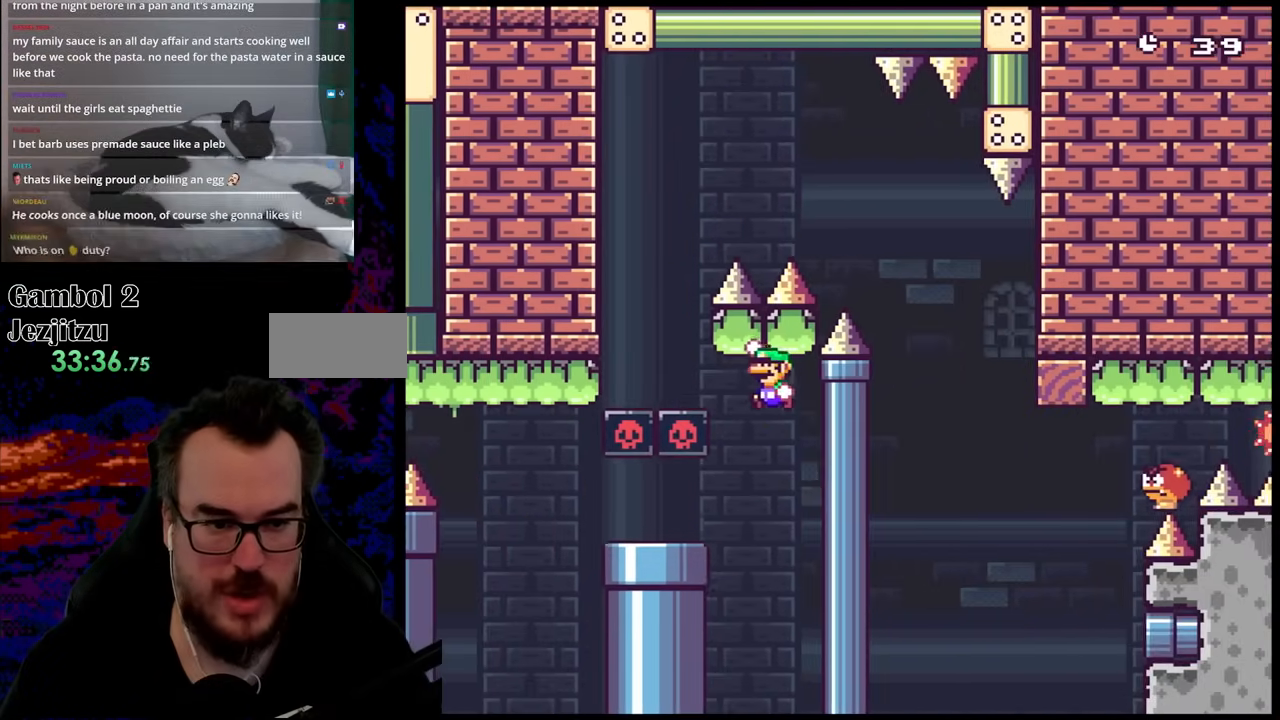
{"buttons": ["B", "Y", "DPAD_RIGHT"], "events": [[283, "DPAD_LEFT", "up"], [283, "DPAD_RIGHT", "down"]]}
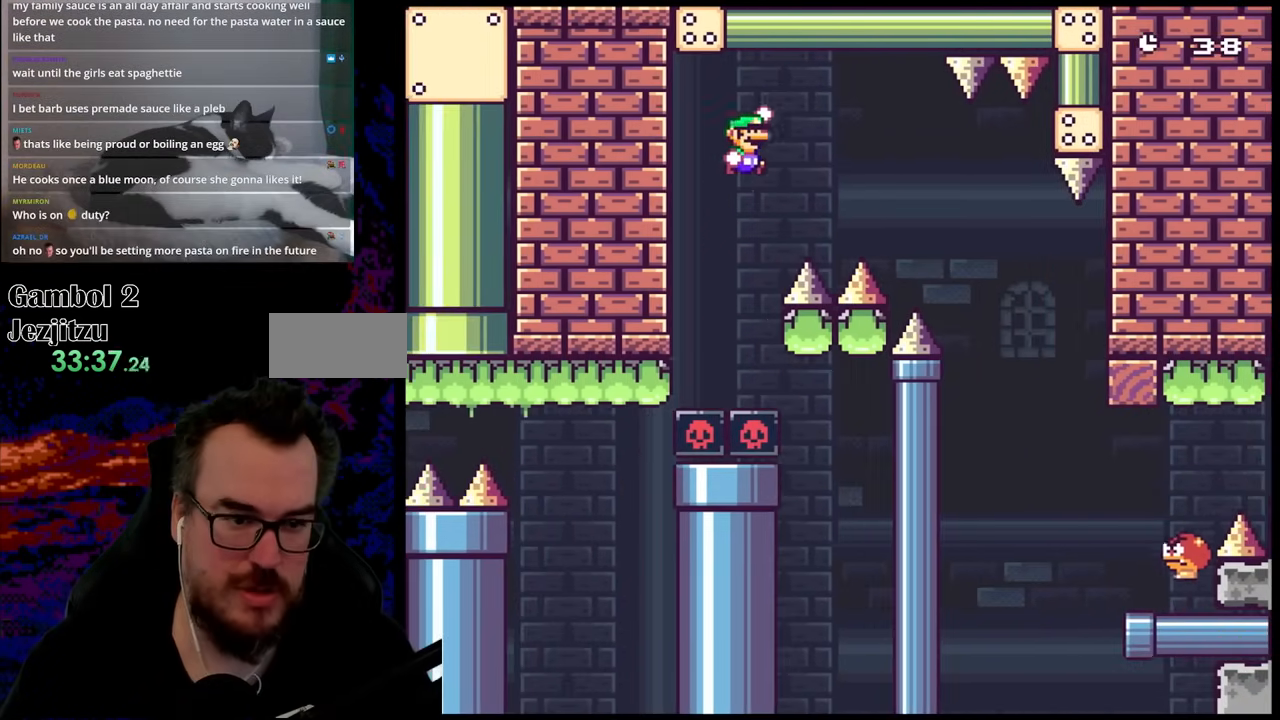
{"buttons": ["Y", "DPAD_RIGHT"], "events": [[350, "B", "up"]]}
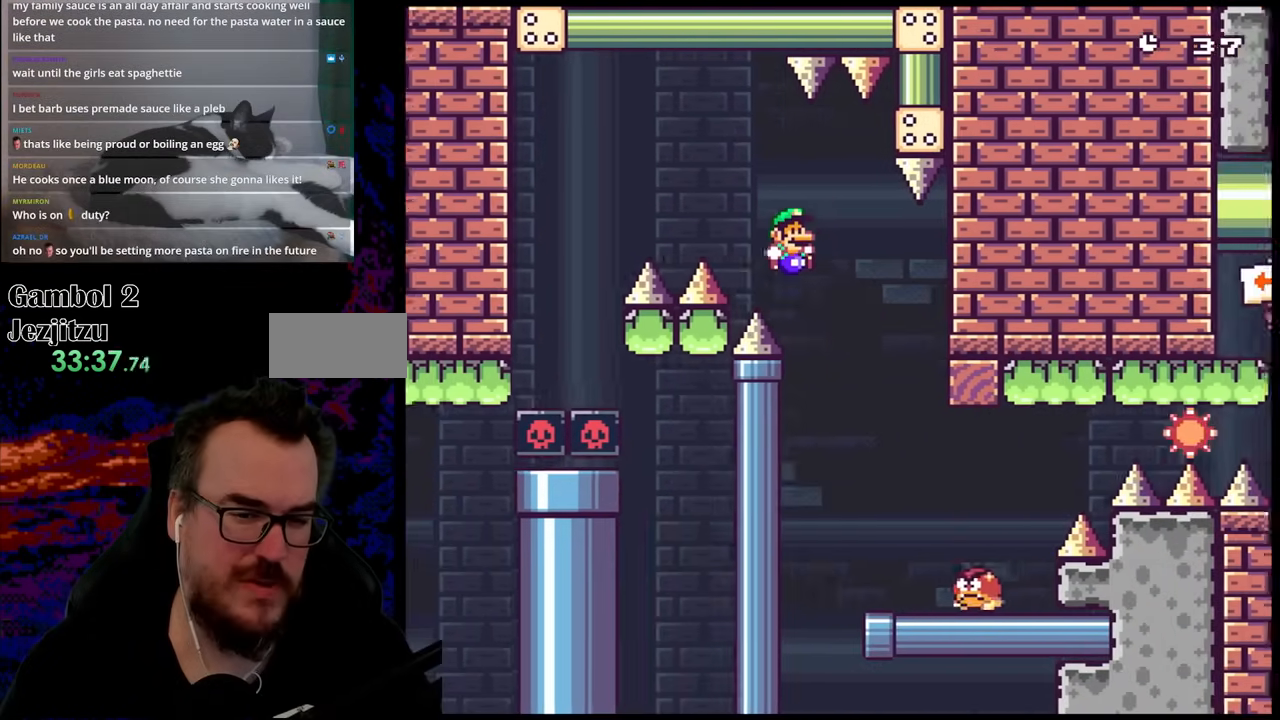
{"buttons": ["Y"], "events": [[283, "DPAD_RIGHT", "up"], [283, "DPAD_UP", "down"], [300, "DPAD_LEFT", "down"], [300, "DPAD_UP", "up"], [483, "DPAD_LEFT", "up"]]}
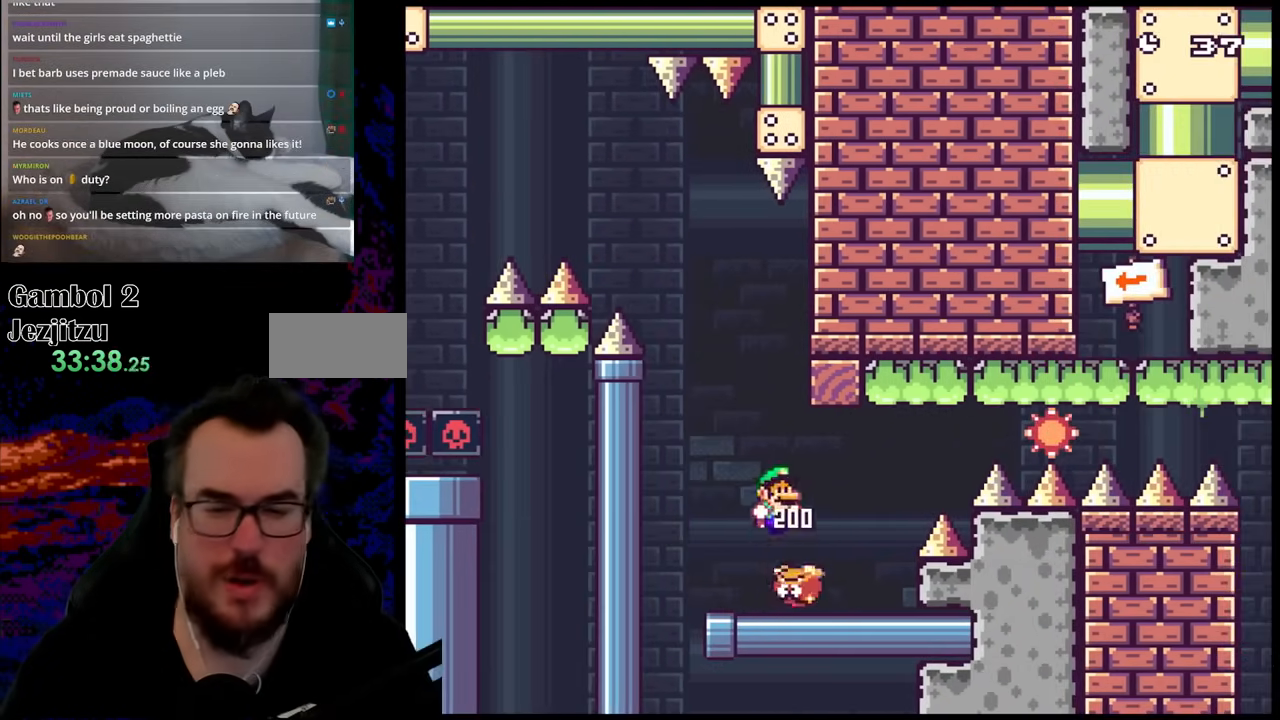
{"buttons": ["B", "Y", "DPAD_RIGHT"], "events": [[17, "DPAD_RIGHT", "down"], [350, "B", "down"]]}
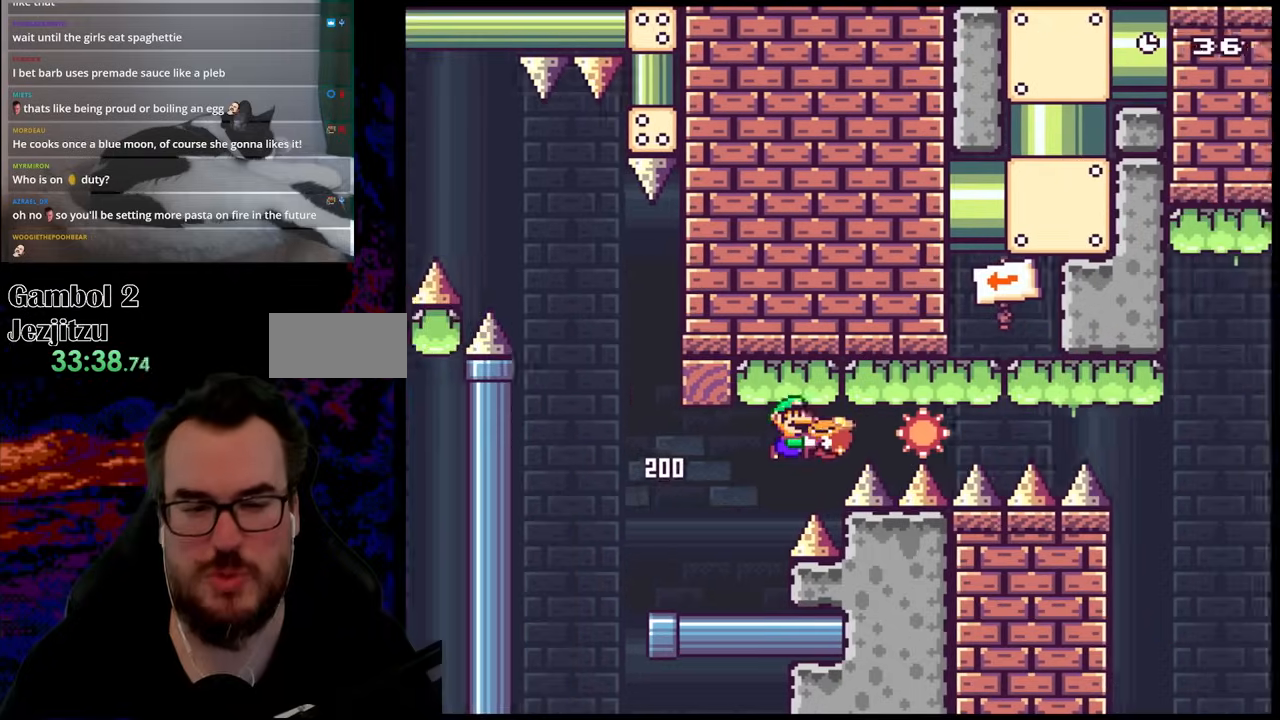
{"buttons": ["B", "Y", "DPAD_RIGHT"], "events": []}
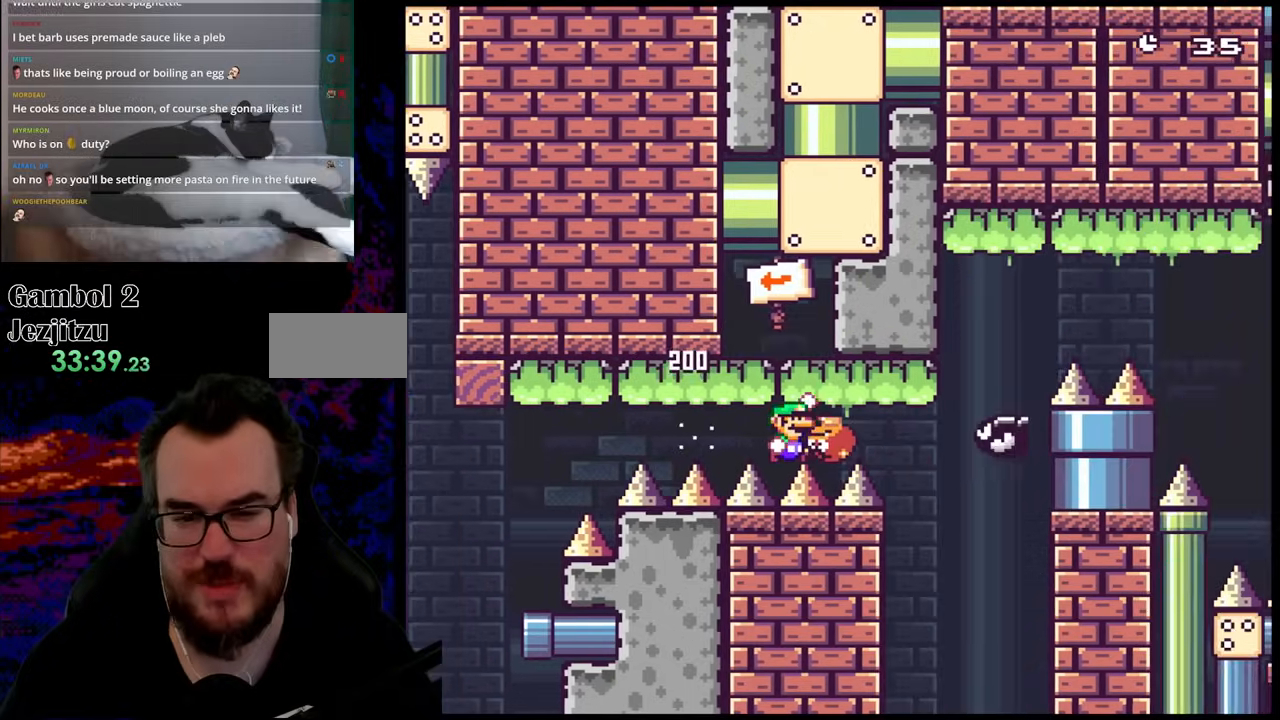
{"buttons": ["B", "Y", "DPAD_RIGHT"], "events": []}
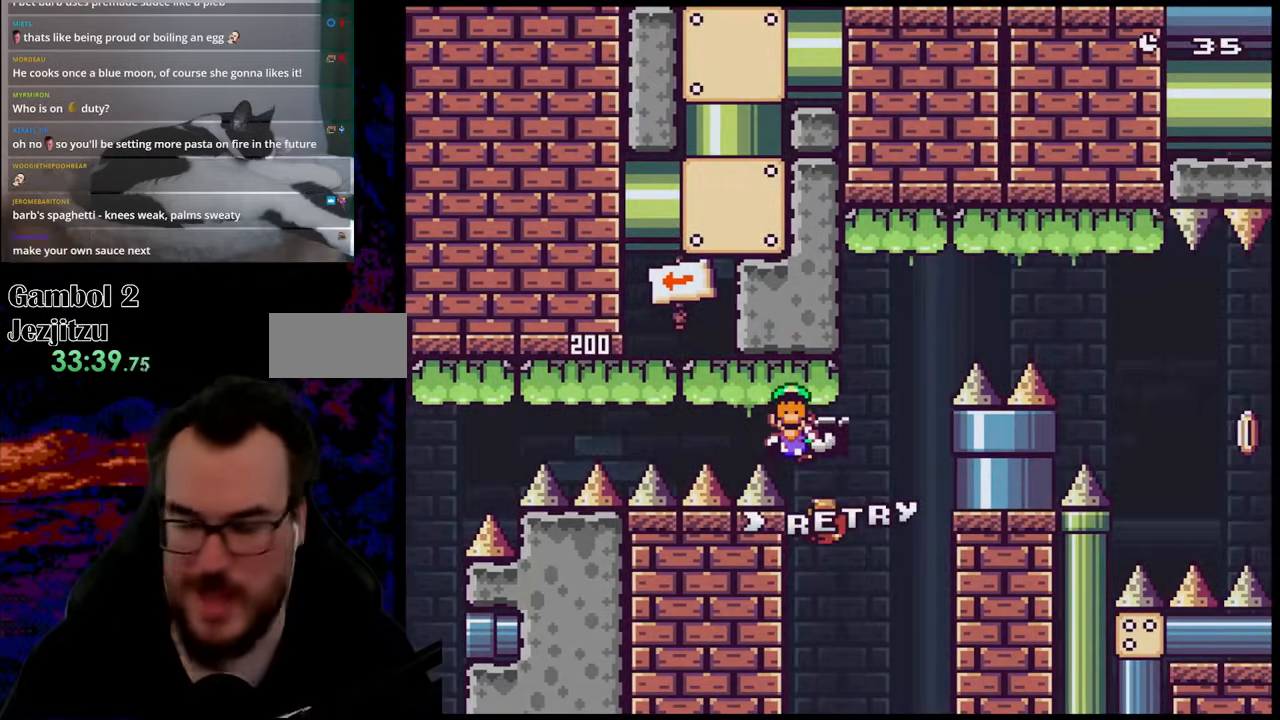
{"buttons": [], "events": [[67, "B", "up"], [100, "DPAD_RIGHT", "up"], [167, "Y", "up"]]}